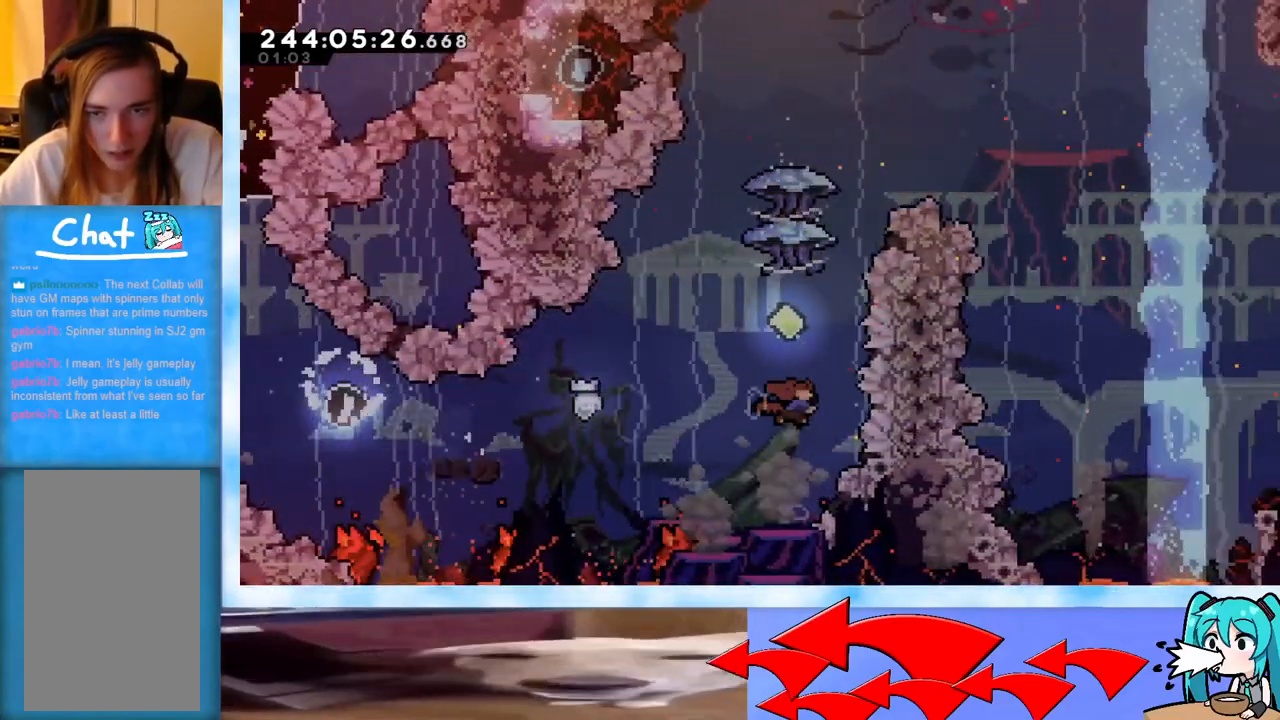
Gameplay with keyboard; each line is a JSON object with the keys held at the frame after it. "events" lists presses ("down") and releases ("up") of "dash", "demo", "down", "grab", "j2", "jump", "left", "pause", "right" and "up" between this image and that frame as [ms after this image, input, new state], when the widget could be followed in between. No other keys are recorded. Mouse input is not recorded. Key names are as the overlay labels them; some are game actions (e.g. jump) rather than physical keys.
{"keys": ["grab"], "events": [[67, "dash", "up"], [101, "grab", "down"], [251, "up", "up"], [301, "left", "down"], [484, "left", "up"]]}
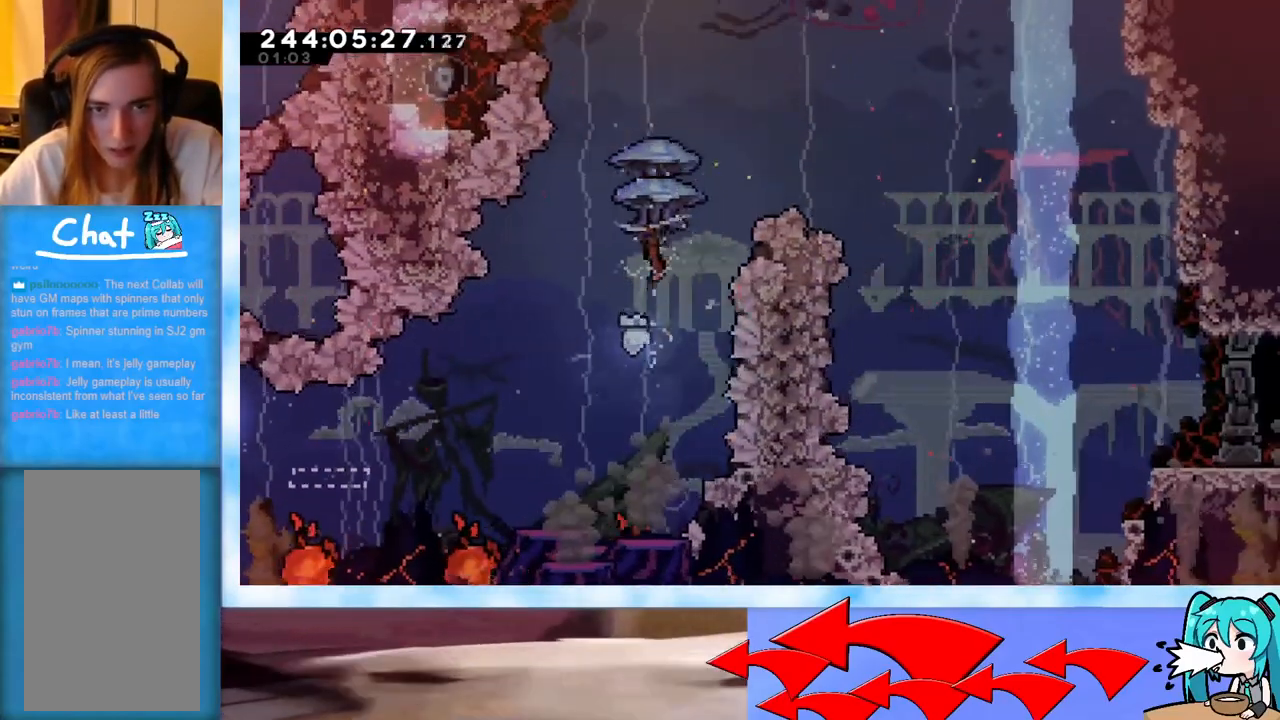
{"keys": ["left"], "events": [[33, "left", "down"], [184, "grab", "up"], [217, "left", "up"], [317, "left", "down"]]}
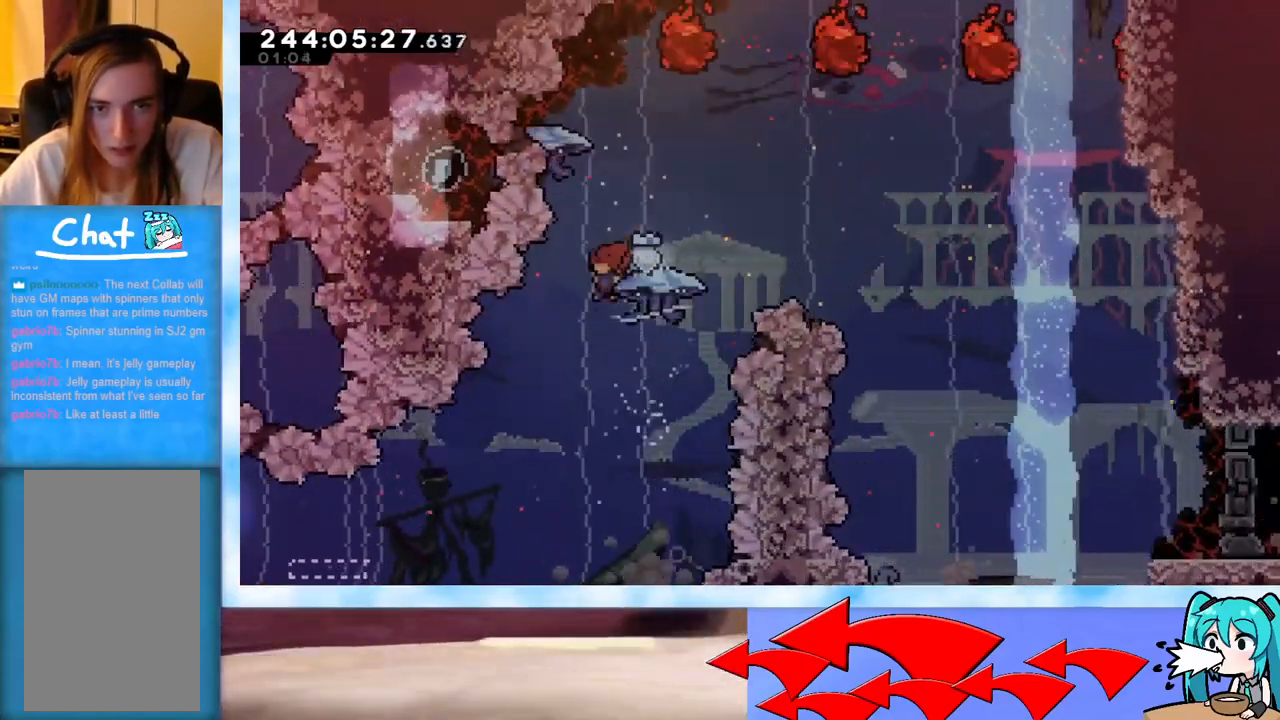
{"keys": ["grab", "right", "up"], "events": [[101, "left", "up"], [184, "dash", "down"], [184, "right", "down"], [184, "up", "down"], [284, "dash", "up"], [368, "grab", "down"]]}
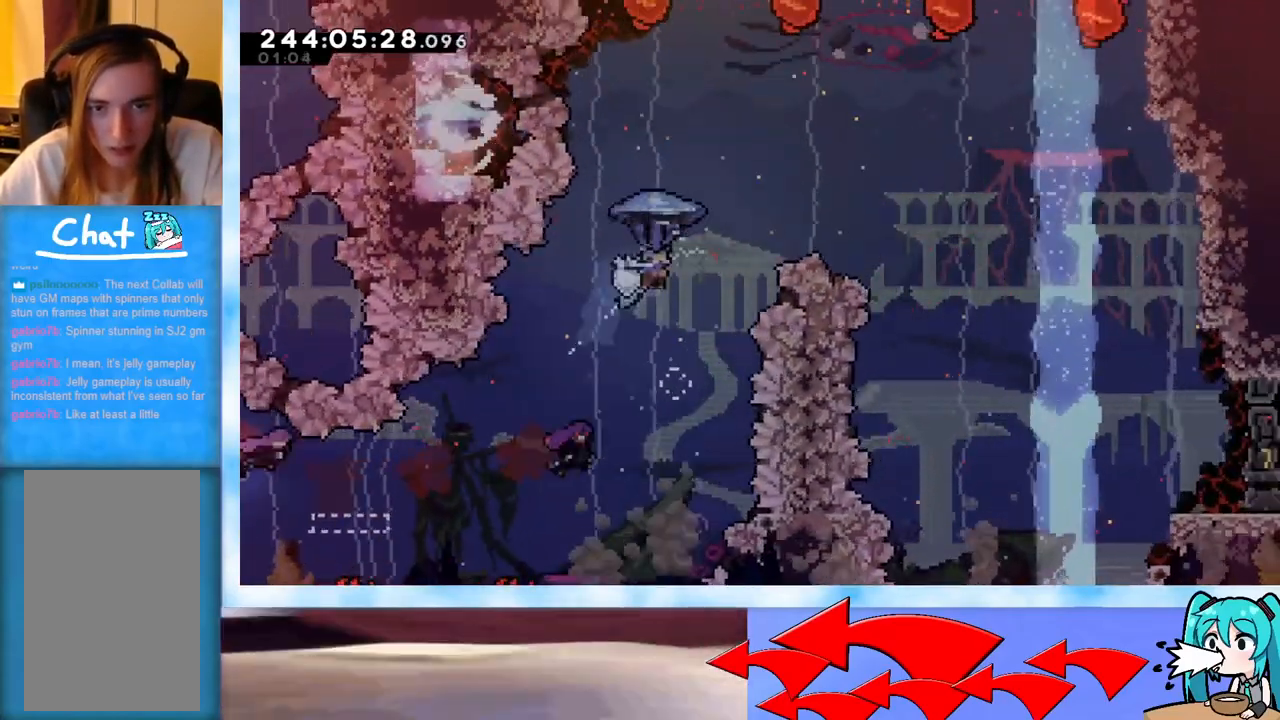
{"keys": ["grab", "right", "up"], "events": []}
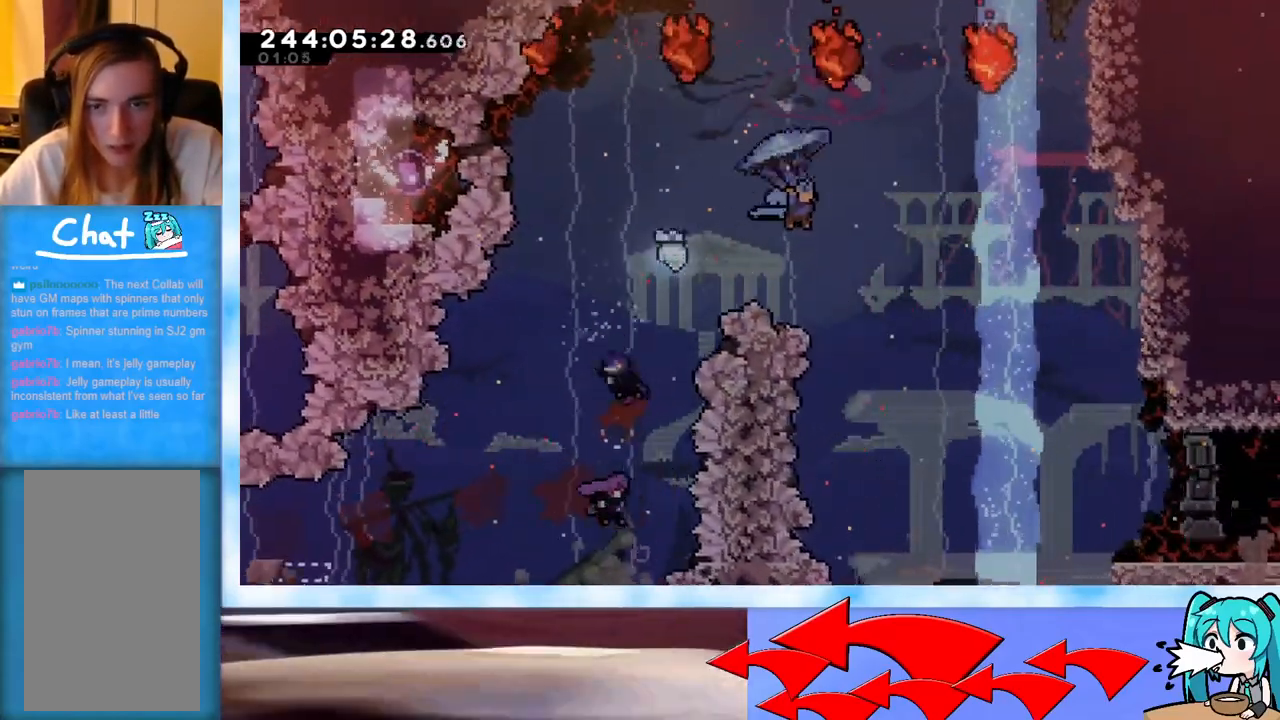
{"keys": ["right"], "events": [[351, "grab", "up"], [351, "left", "down"], [351, "right", "up"], [351, "up", "up"], [401, "left", "up"], [451, "right", "down"]]}
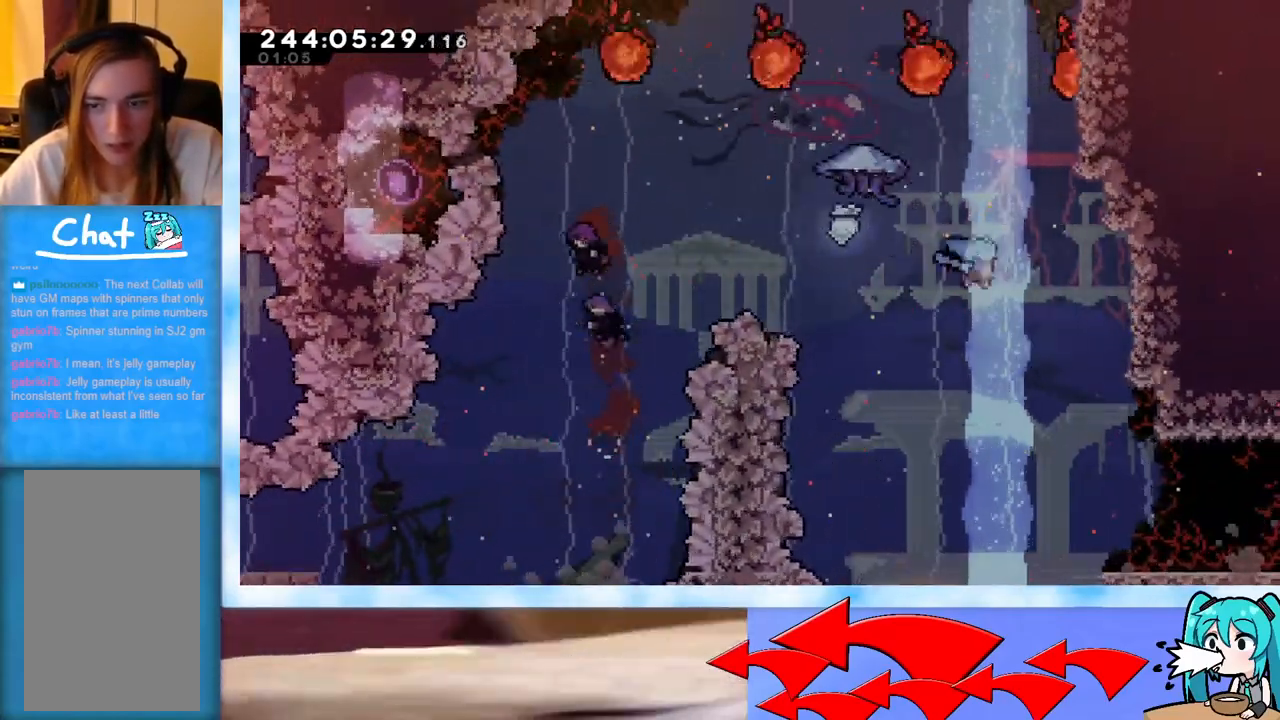
{"keys": ["down", "right"], "events": [[234, "down", "down"]]}
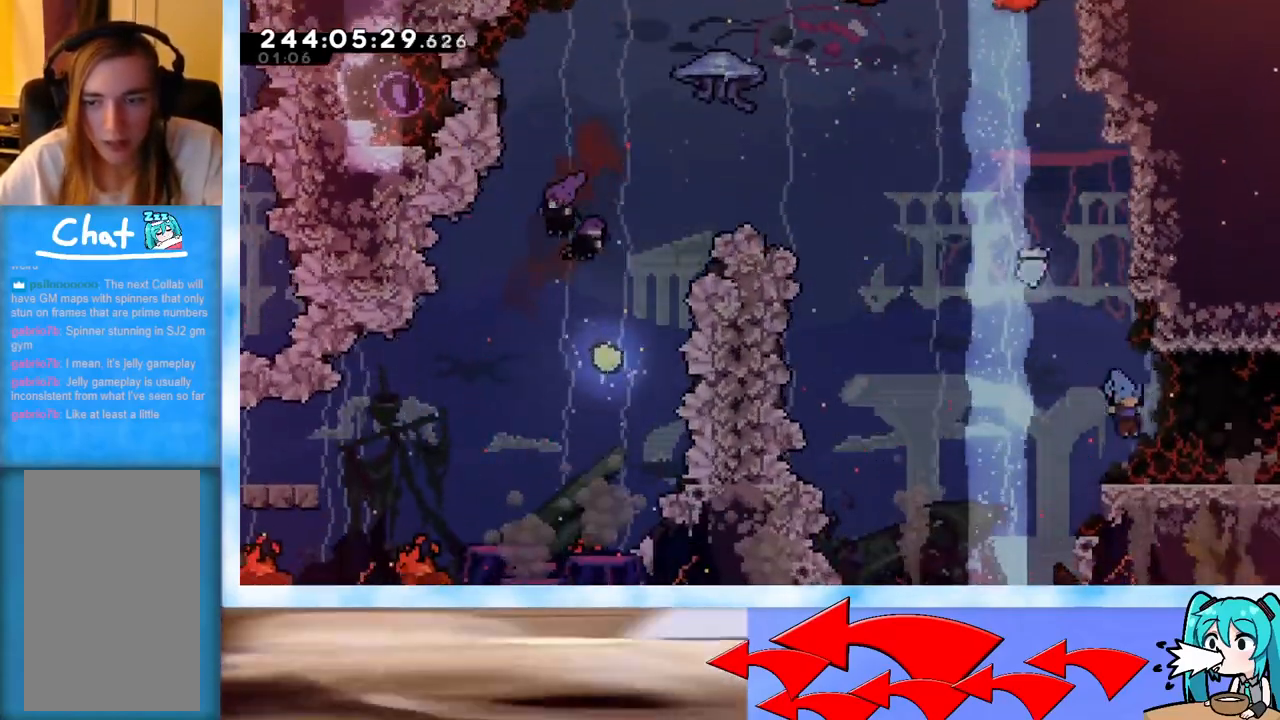
{"keys": [], "events": [[117, "dash", "down"], [151, "jump", "down"], [201, "dash", "up"], [201, "jump", "up"], [334, "down", "up"], [334, "right", "up"]]}
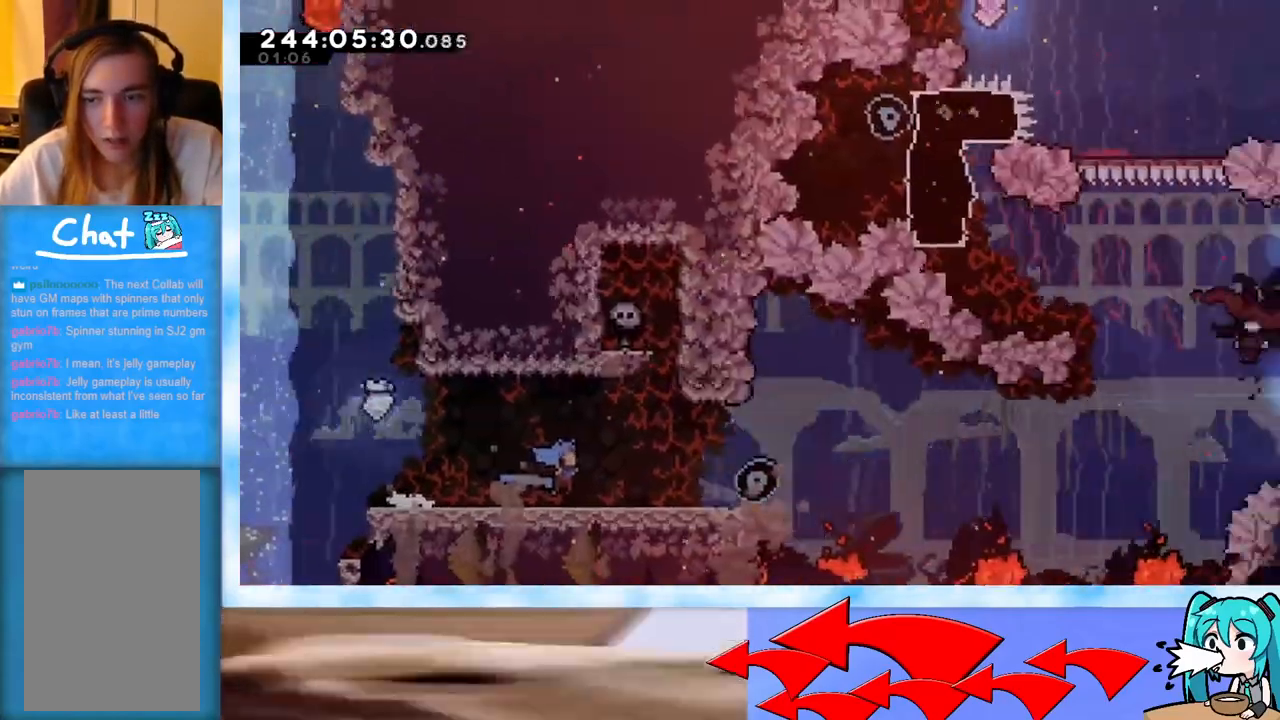
{"keys": [], "events": []}
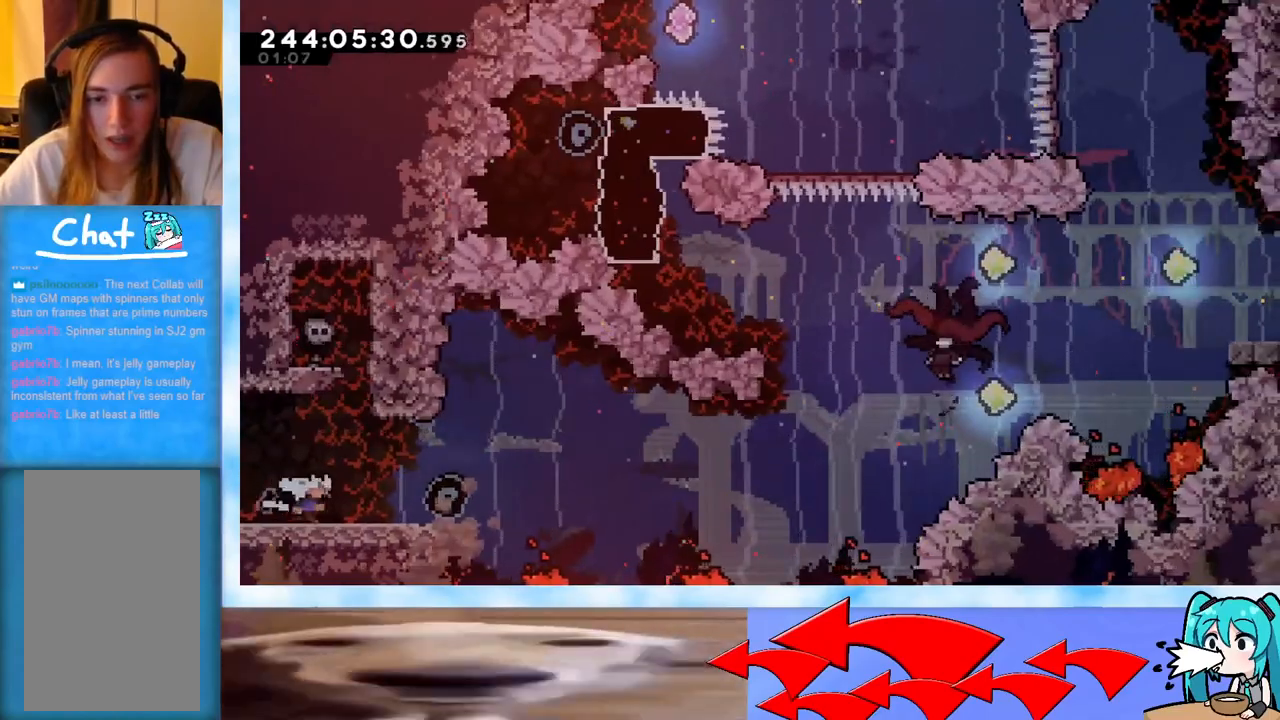
{"keys": [], "events": [[284, "left", "down"], [418, "left", "up"]]}
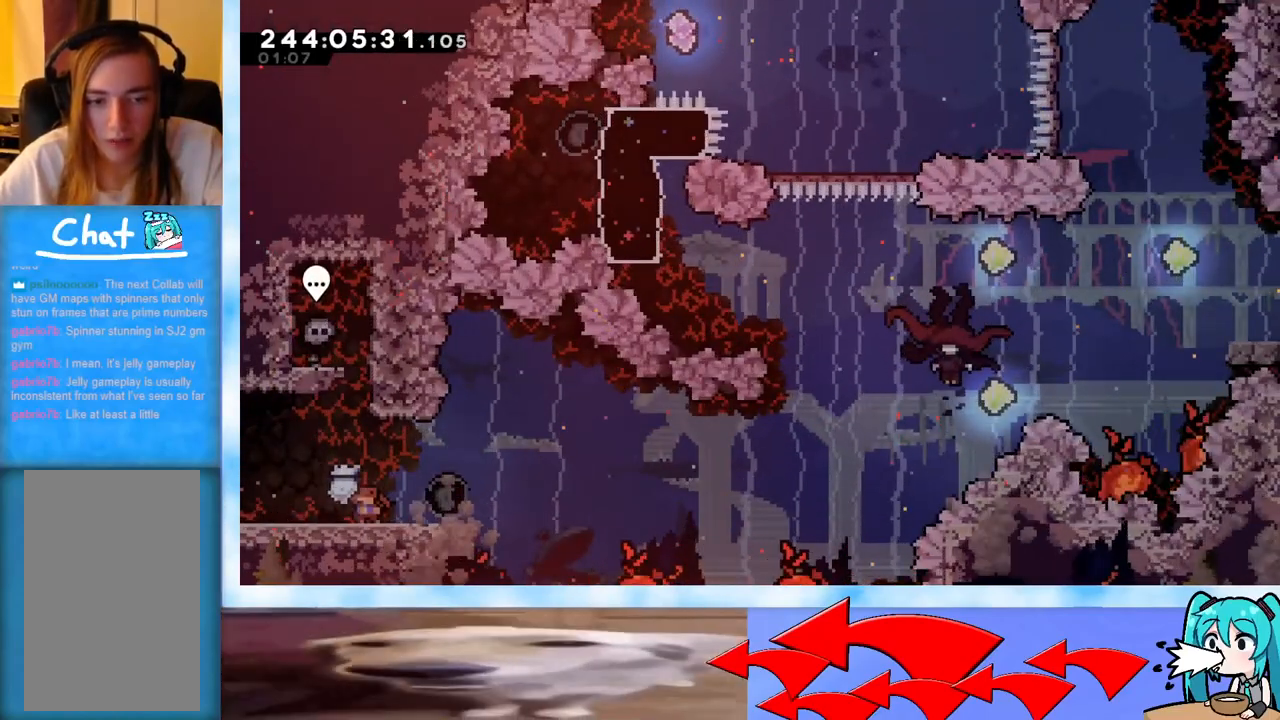
{"keys": ["jump", "right", "up"], "events": [[17, "dash", "down"], [17, "down", "down"], [17, "right", "down"], [150, "dash", "up"], [150, "down", "up"], [200, "jump", "down"], [300, "up", "down"]]}
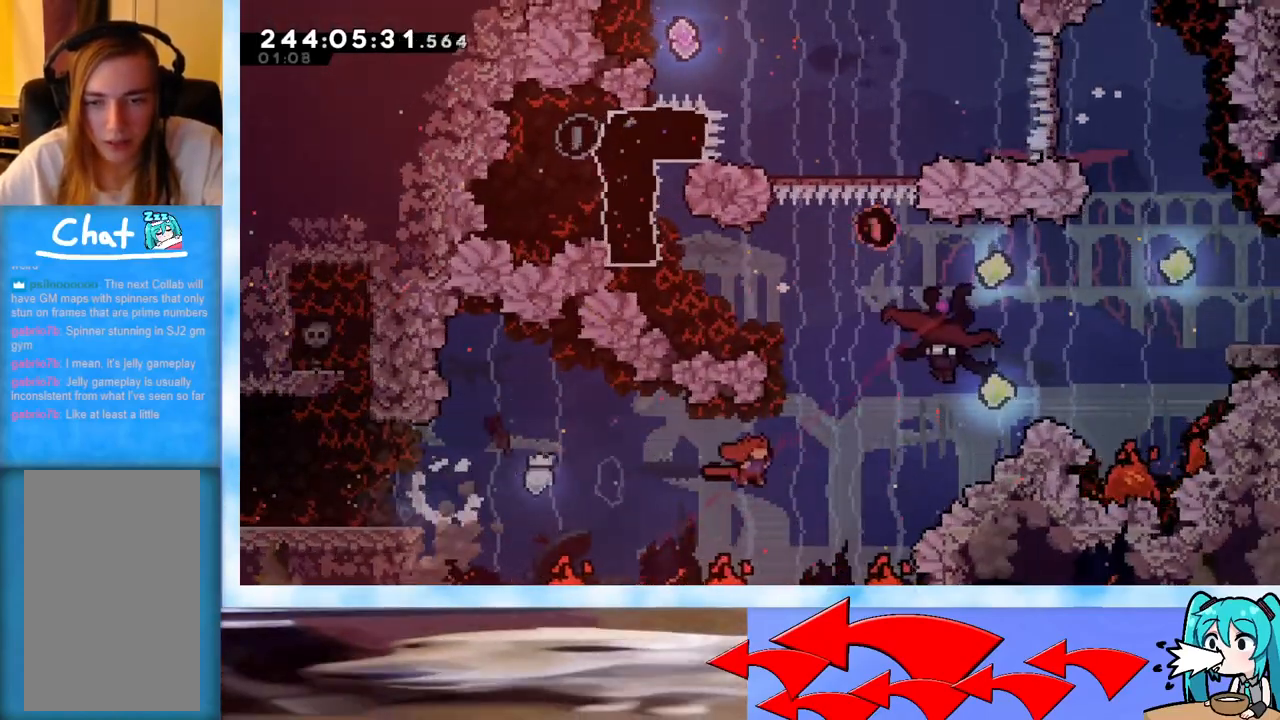
{"keys": ["left"], "events": [[84, "dash", "down"], [234, "dash", "up"], [317, "jump", "up"], [351, "left", "down"], [351, "right", "up"], [401, "up", "up"]]}
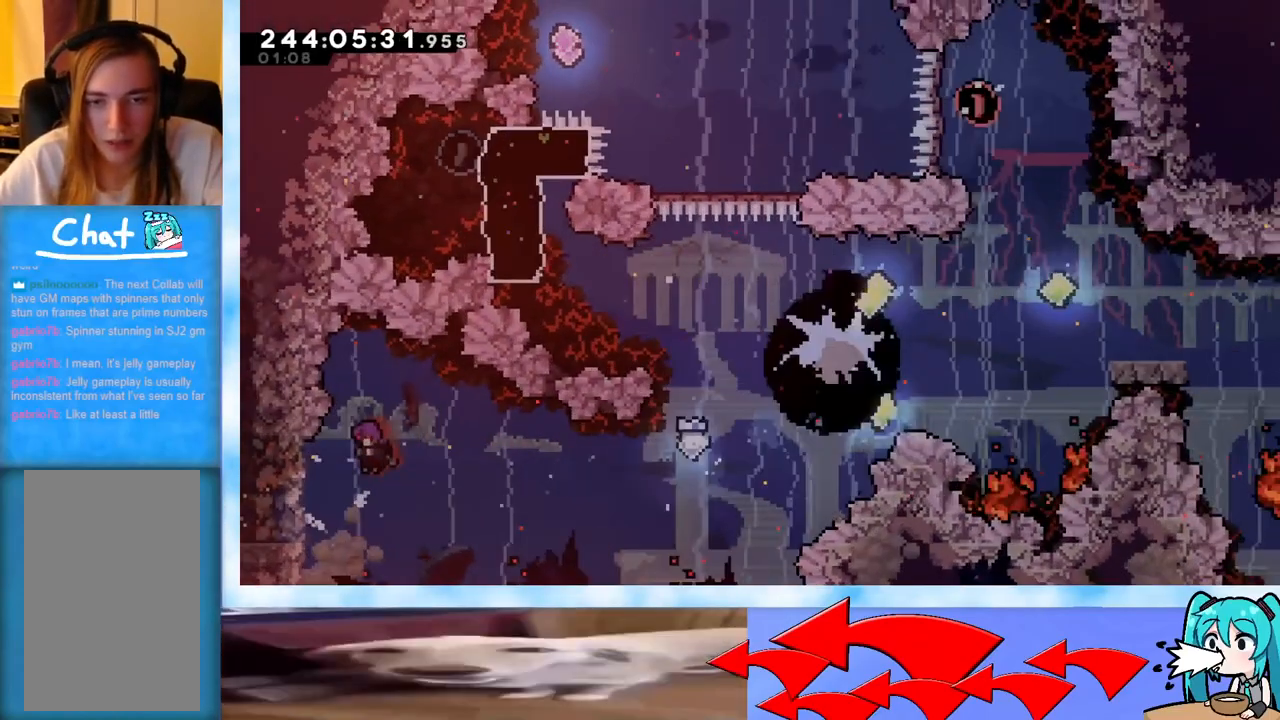
{"keys": ["dash", "left", "up"], "events": [[467, "dash", "down"], [467, "up", "down"]]}
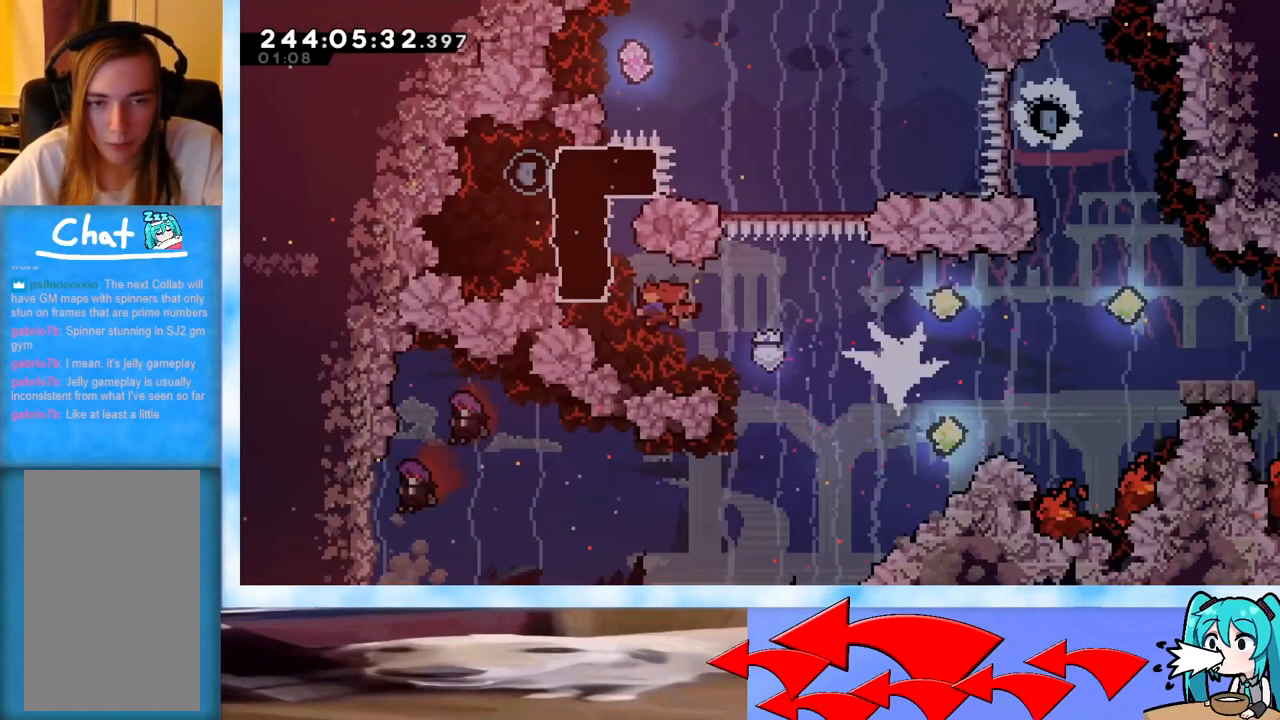
{"keys": ["dash", "left"], "events": [[101, "right", "down"], [151, "left", "up"], [151, "up", "up"], [201, "dash", "up"], [351, "dash", "down"], [434, "left", "down"], [484, "right", "up"]]}
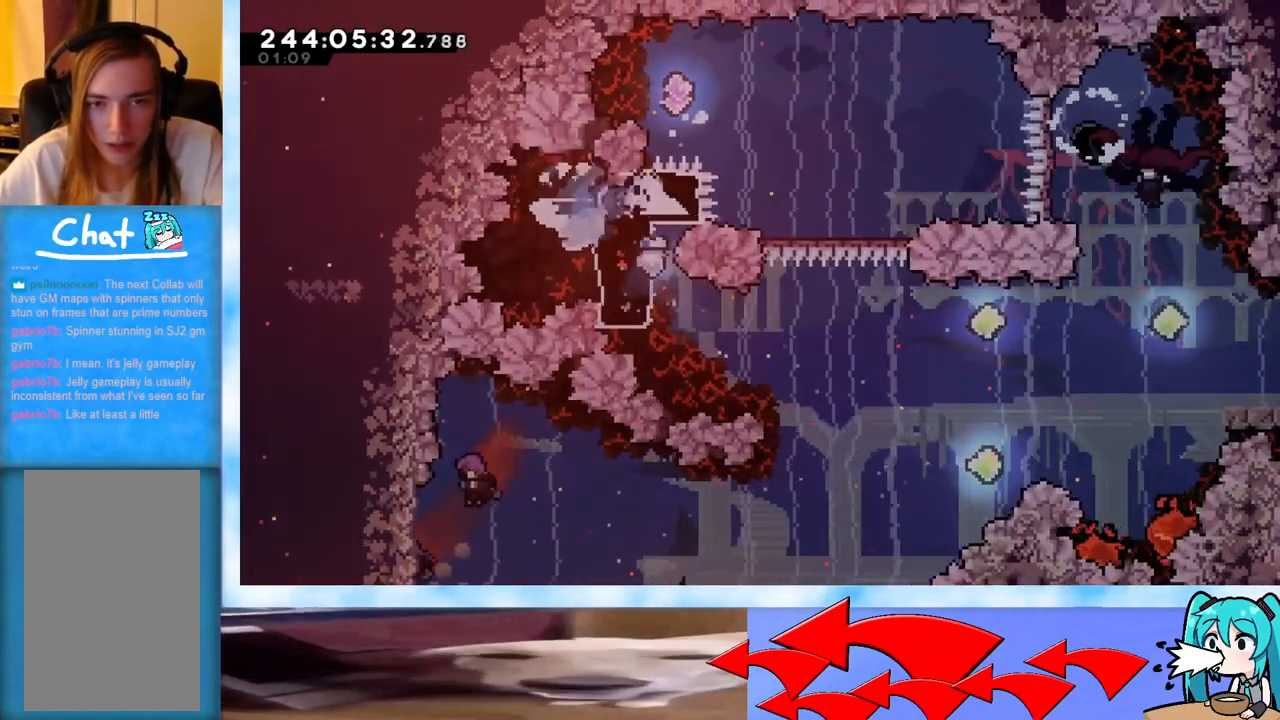
{"keys": ["jump"], "events": [[33, "dash", "up"], [133, "jump", "down"], [350, "left", "up"]]}
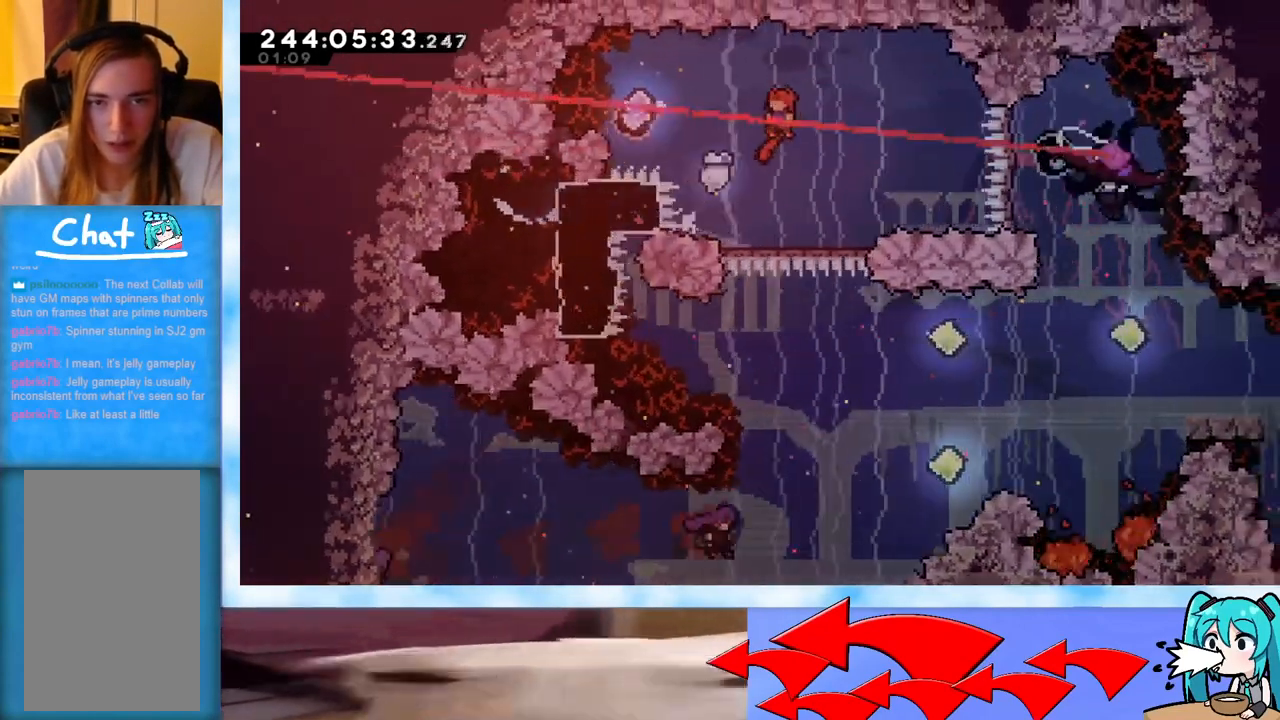
{"keys": ["dash", "jump", "right"], "events": [[51, "dash", "down"], [51, "left", "down"], [234, "dash", "up"], [234, "left", "up"], [284, "right", "down"], [368, "dash", "down"]]}
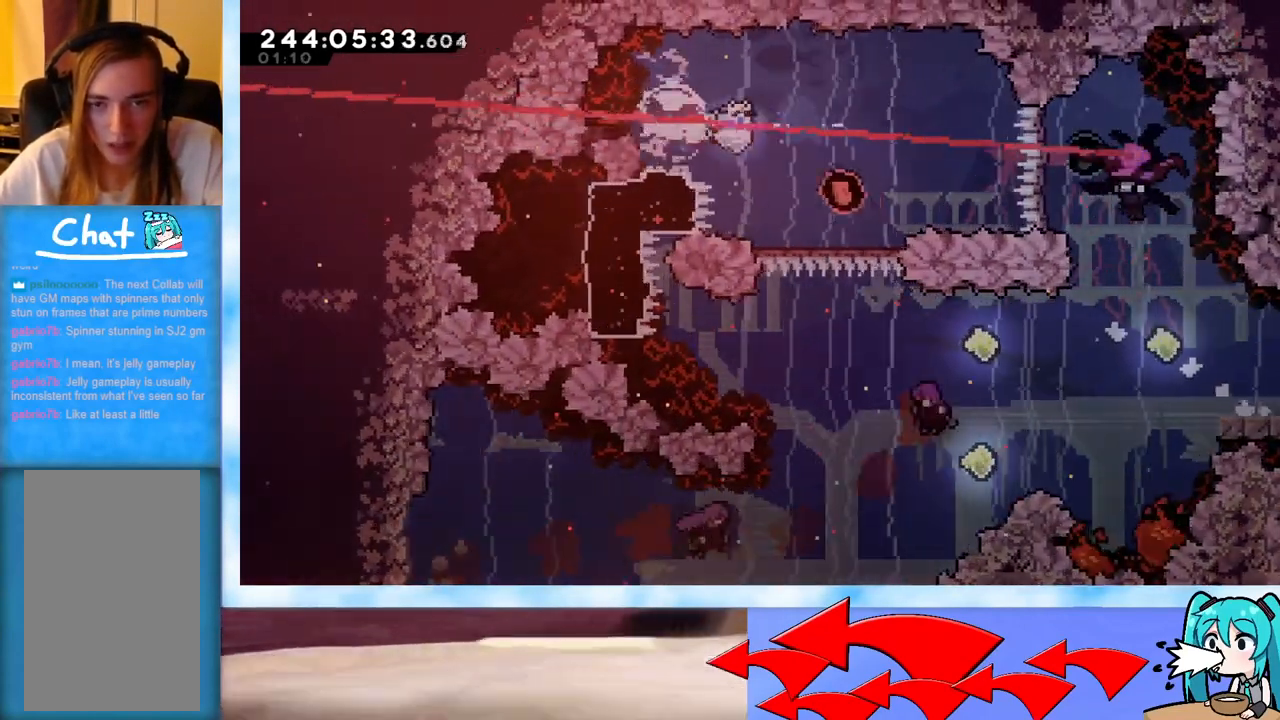
{"keys": [], "events": [[17, "dash", "up"], [17, "right", "up"], [67, "left", "down"], [100, "jump", "up"], [384, "left", "up"]]}
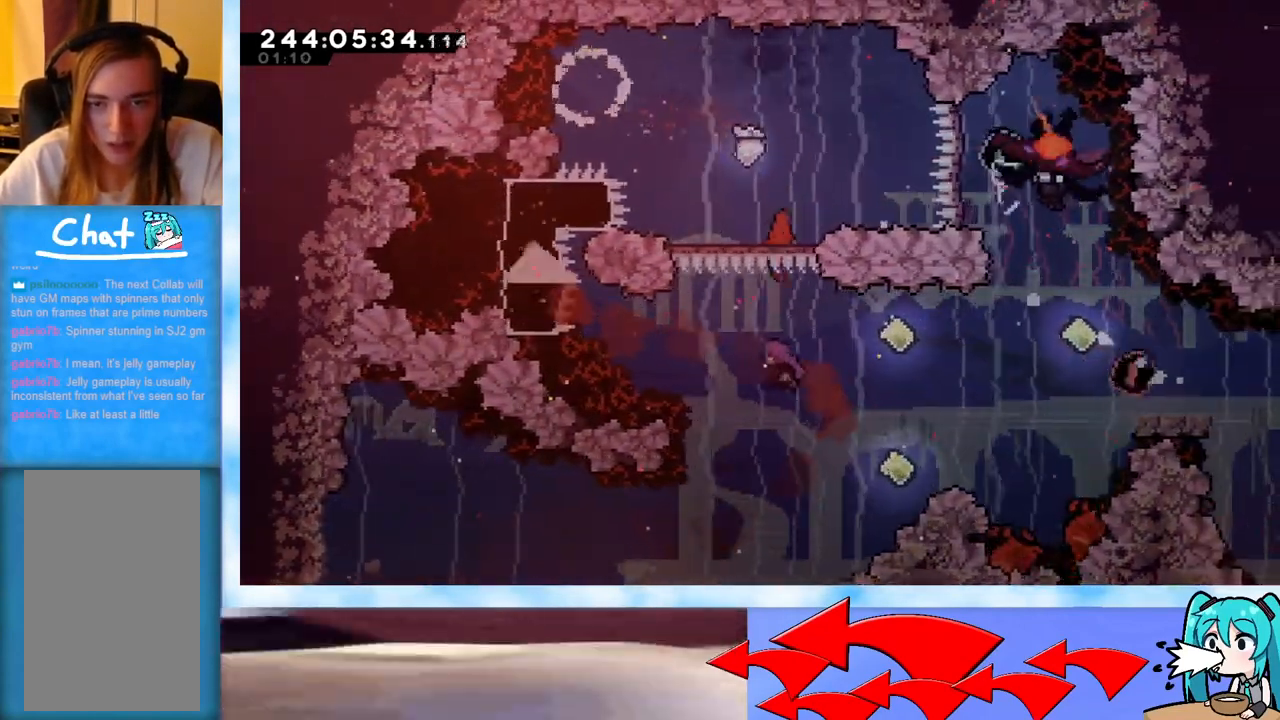
{"keys": [], "events": [[34, "right", "down"], [67, "right", "up"], [351, "left", "down"], [501, "left", "up"]]}
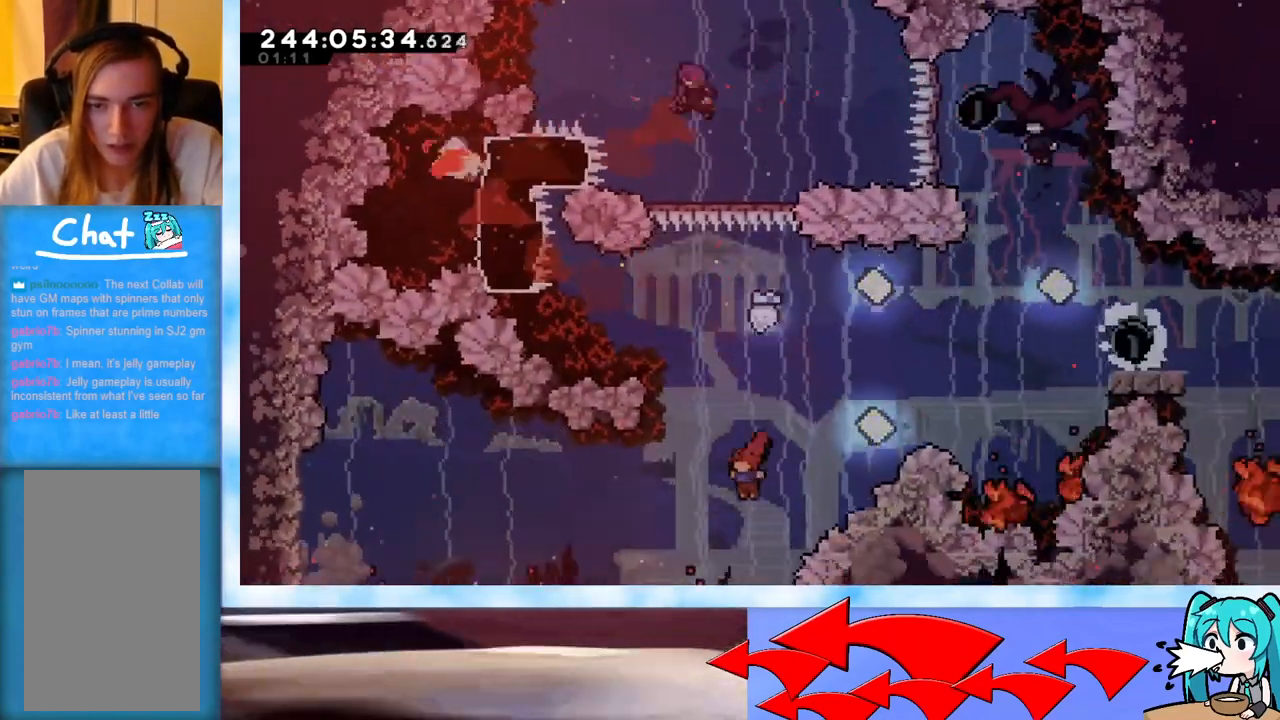
{"keys": ["up"], "events": [[100, "dash", "down"], [100, "right", "down"], [100, "up", "down"], [367, "dash", "up"], [367, "right", "up"]]}
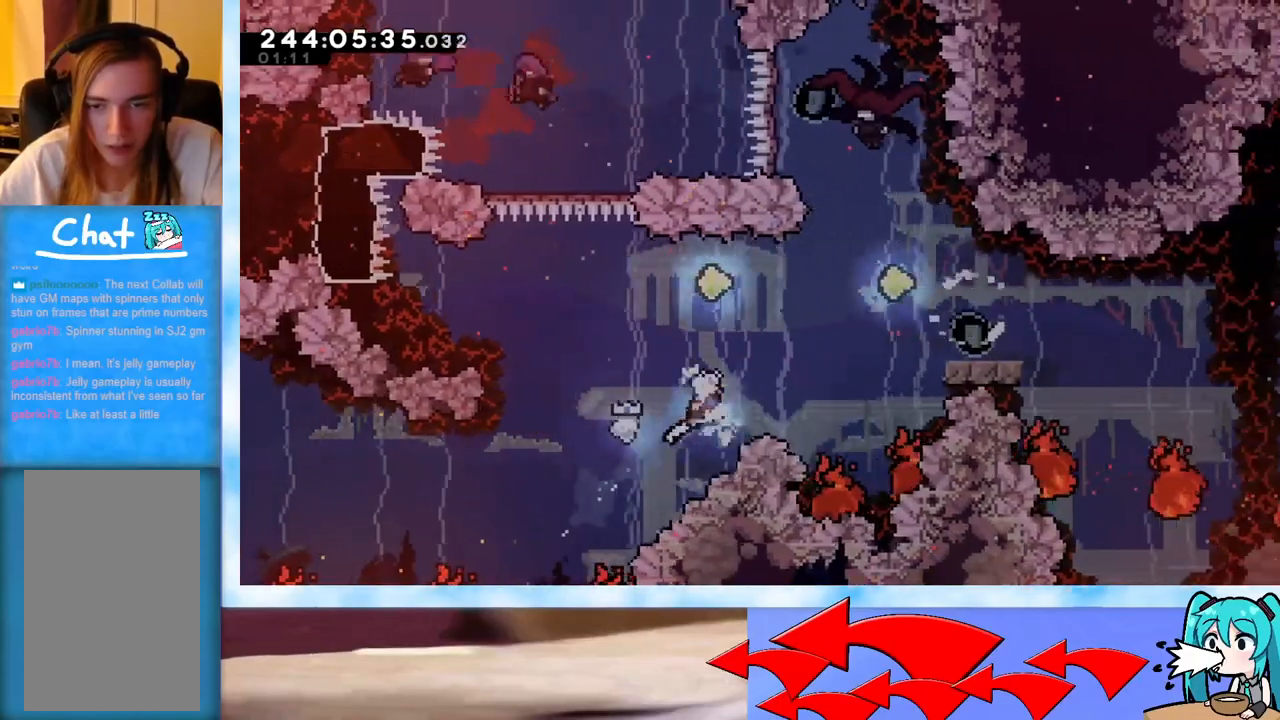
{"keys": ["dash", "right"], "events": [[117, "dash", "down"], [301, "dash", "up"], [301, "up", "up"], [384, "dash", "down"], [384, "right", "down"]]}
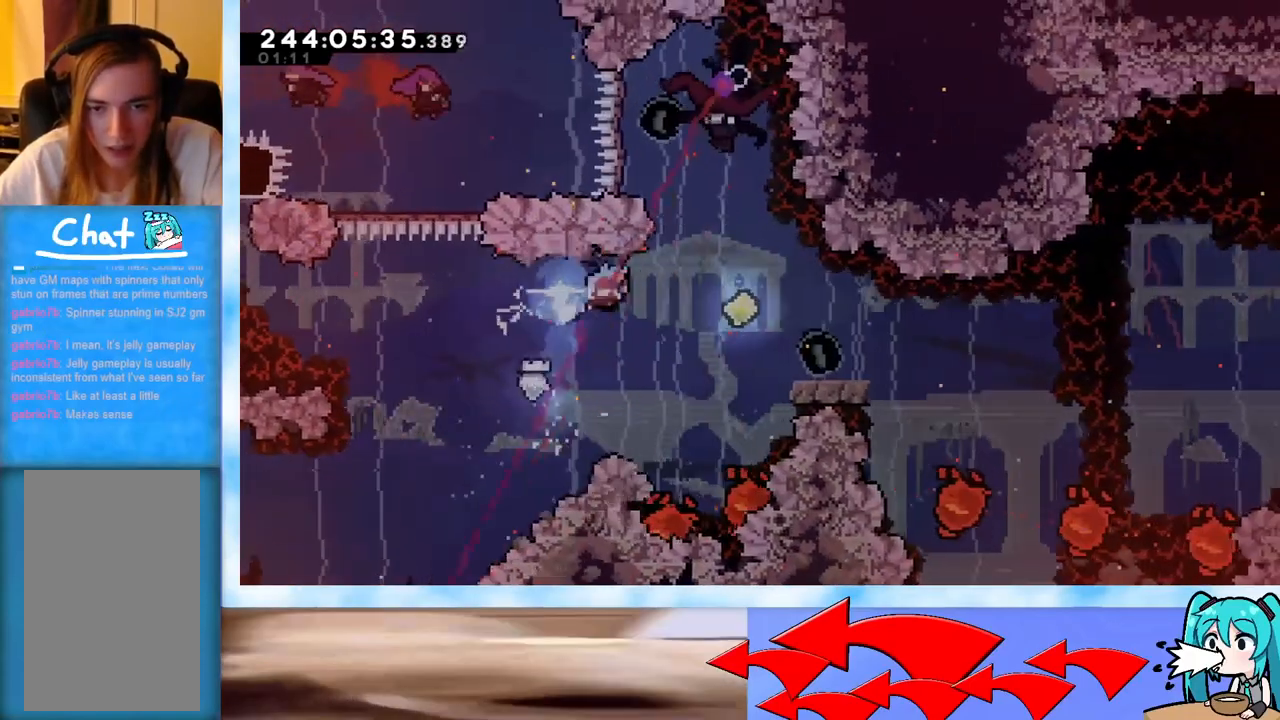
{"keys": ["up"], "events": [[133, "dash", "up"], [133, "right", "up"], [167, "up", "down"], [267, "dash", "down"], [450, "dash", "up"]]}
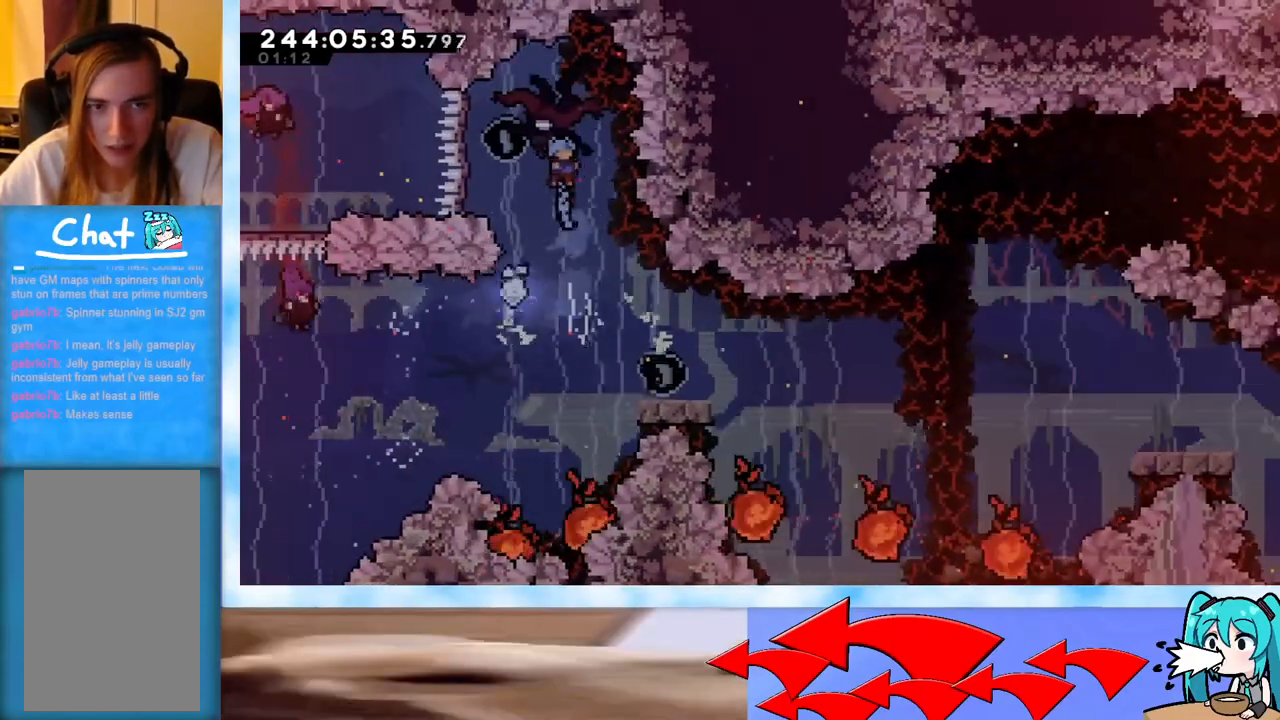
{"keys": ["left"], "events": [[51, "up", "up"], [468, "left", "down"]]}
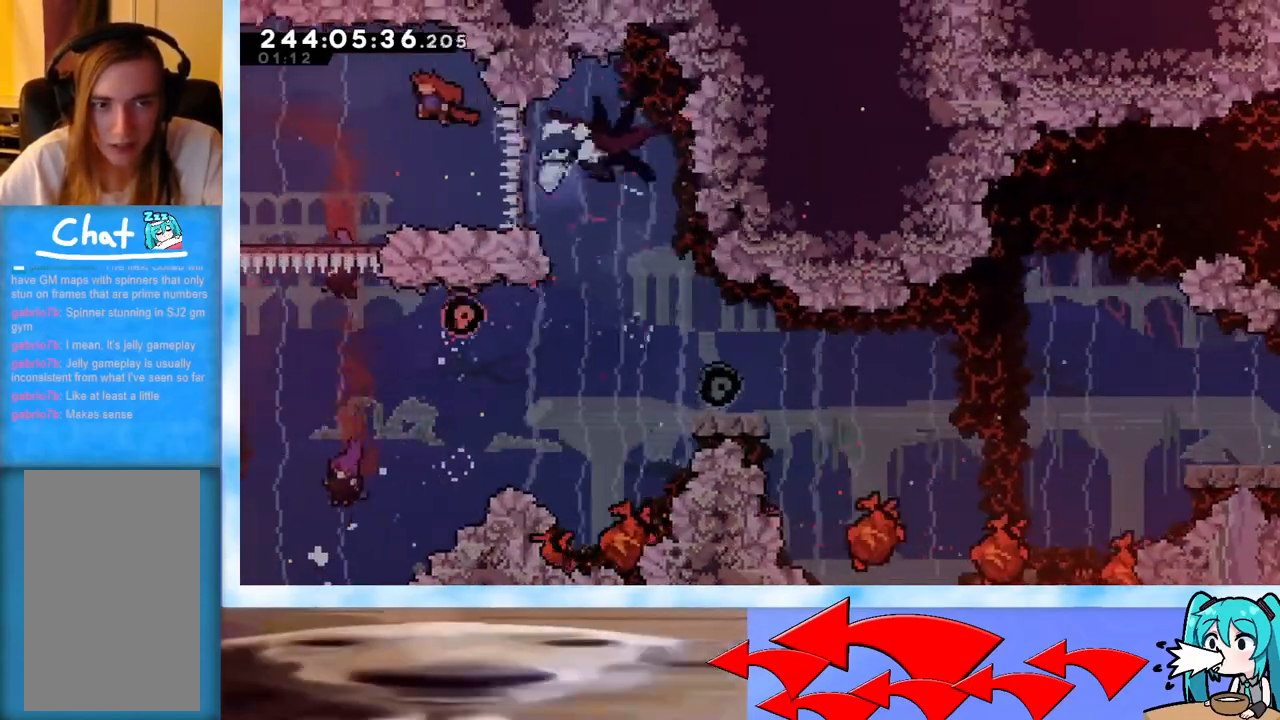
{"keys": ["right"], "events": [[300, "left", "up"], [484, "right", "down"]]}
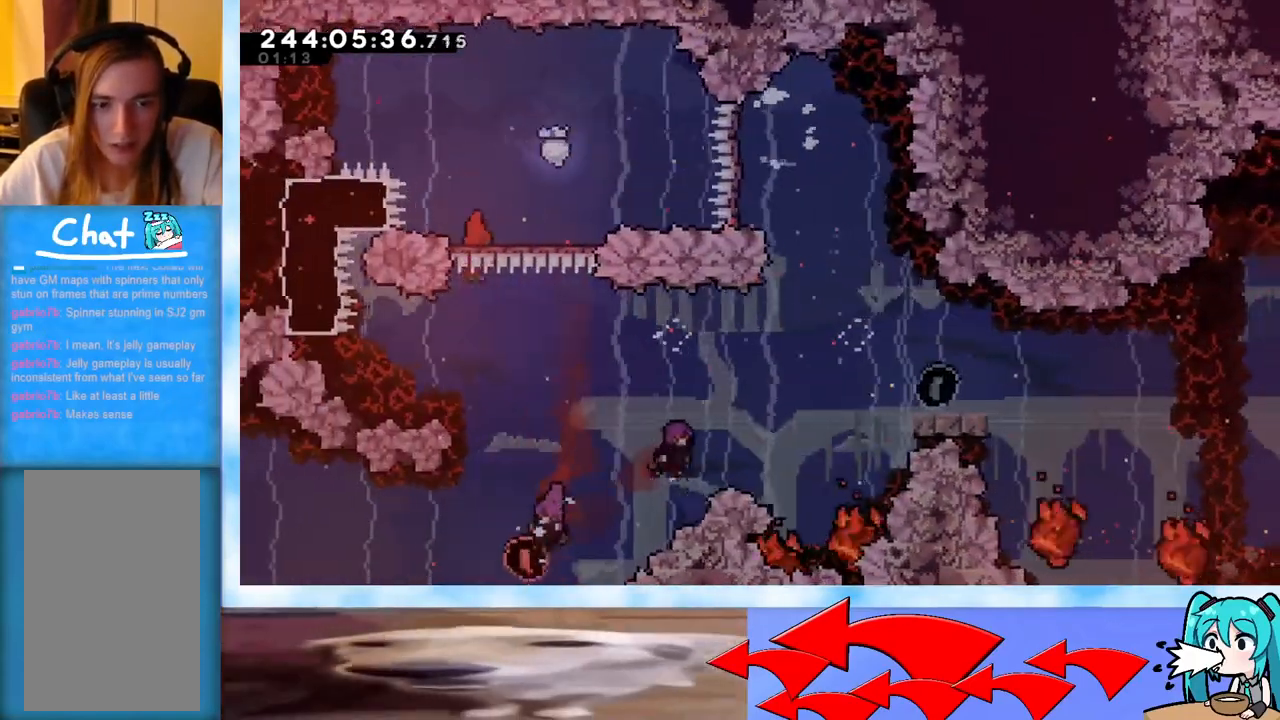
{"keys": [], "events": [[167, "right", "up"]]}
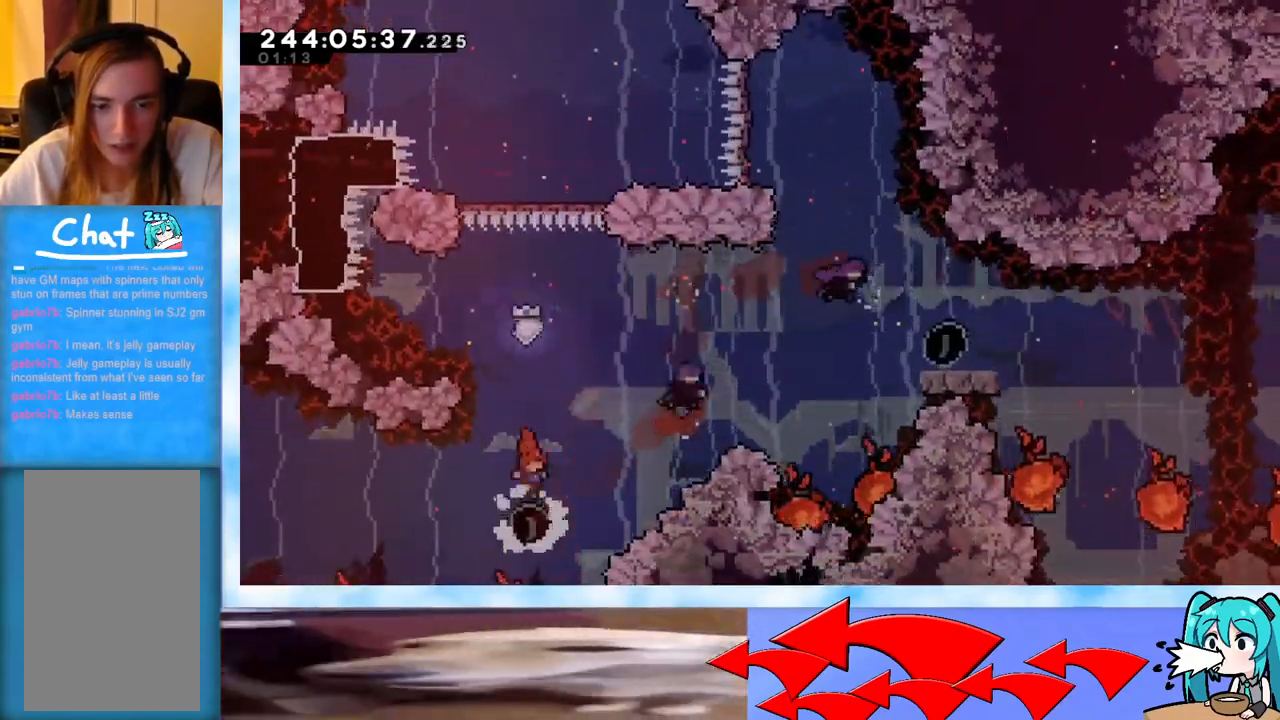
{"keys": ["up"], "events": [[83, "up", "down"], [133, "dash", "down"], [133, "right", "down"], [417, "dash", "up"], [467, "right", "up"]]}
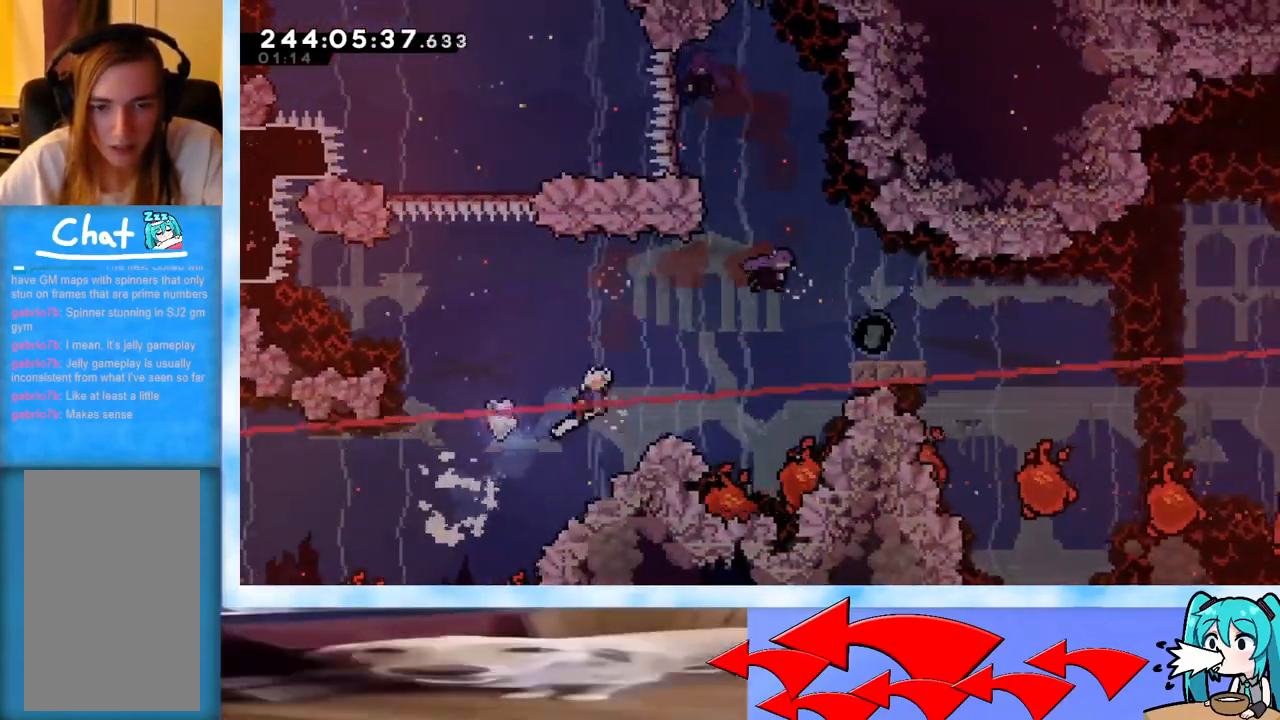
{"keys": ["dash", "right"], "events": [[151, "dash", "down"], [401, "dash", "up"], [401, "up", "up"], [484, "dash", "down"], [484, "right", "down"]]}
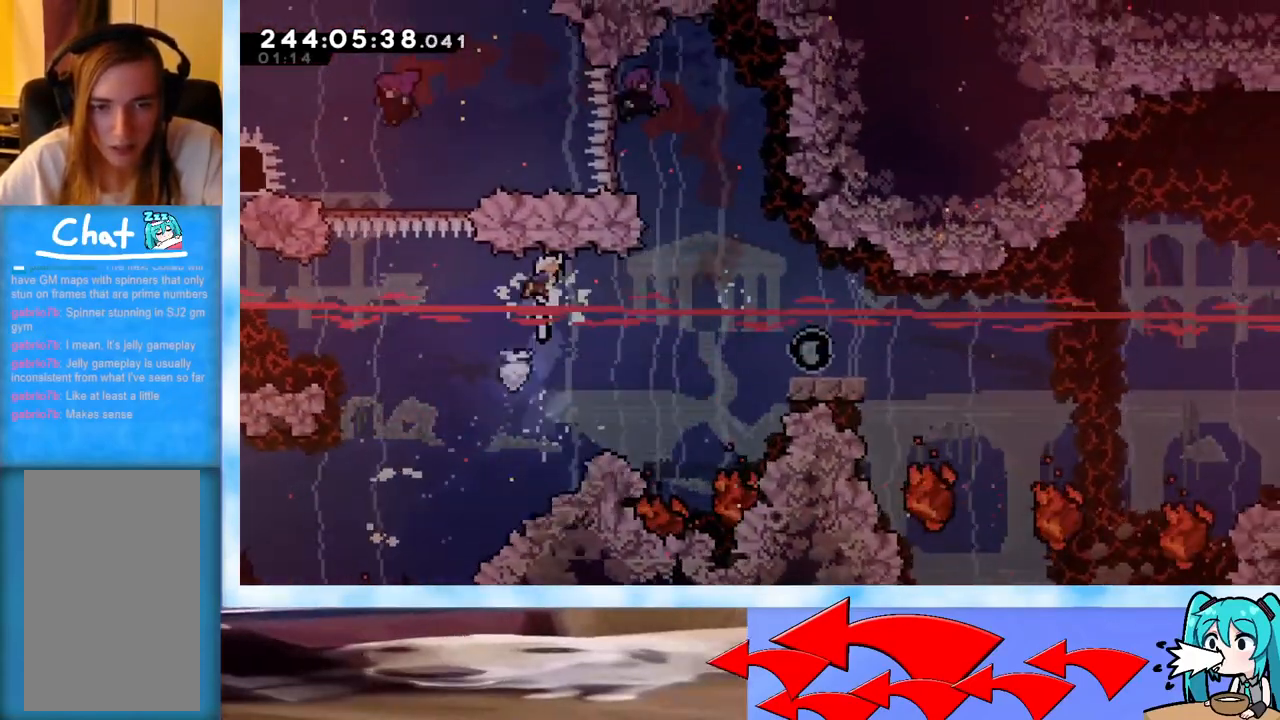
{"keys": ["dash", "up"], "events": [[267, "dash", "up"], [317, "right", "up"], [317, "up", "down"], [367, "dash", "down"]]}
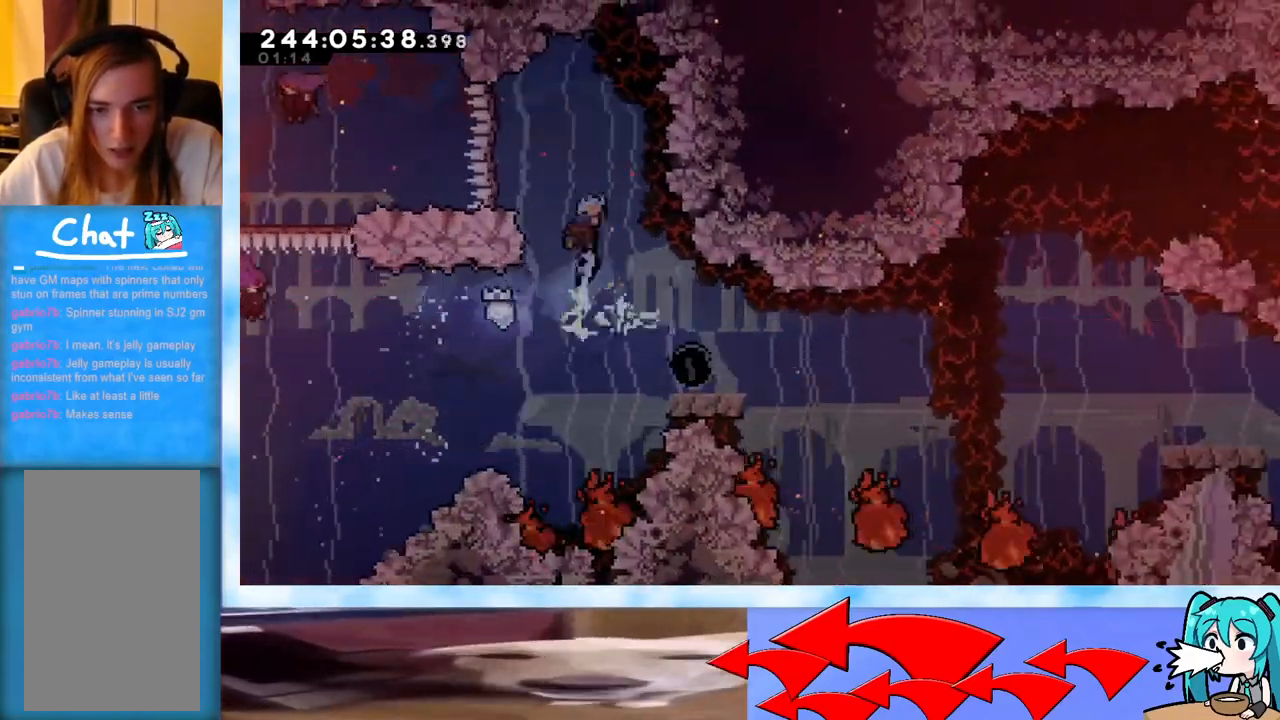
{"keys": ["right"], "events": [[101, "dash", "up"], [184, "up", "up"], [451, "right", "down"]]}
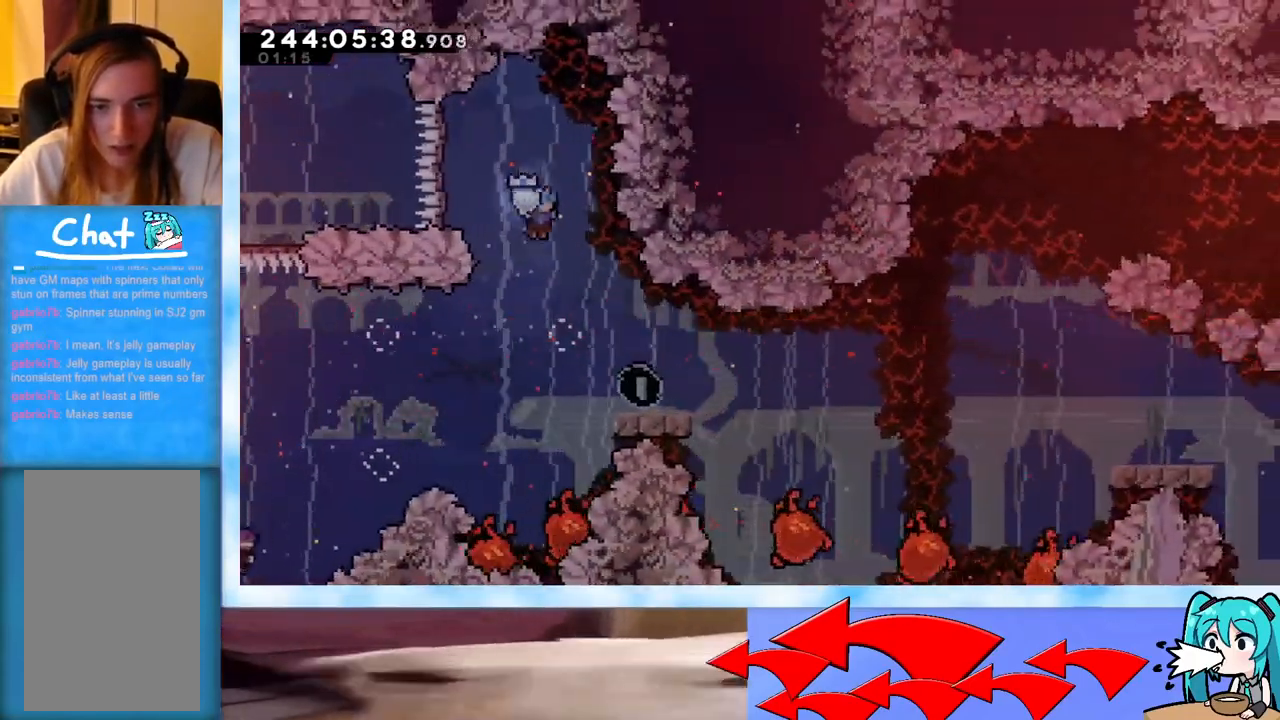
{"keys": ["dash", "down", "right"], "events": [[251, "right", "up"], [384, "dash", "down"], [384, "down", "down"], [384, "right", "down"]]}
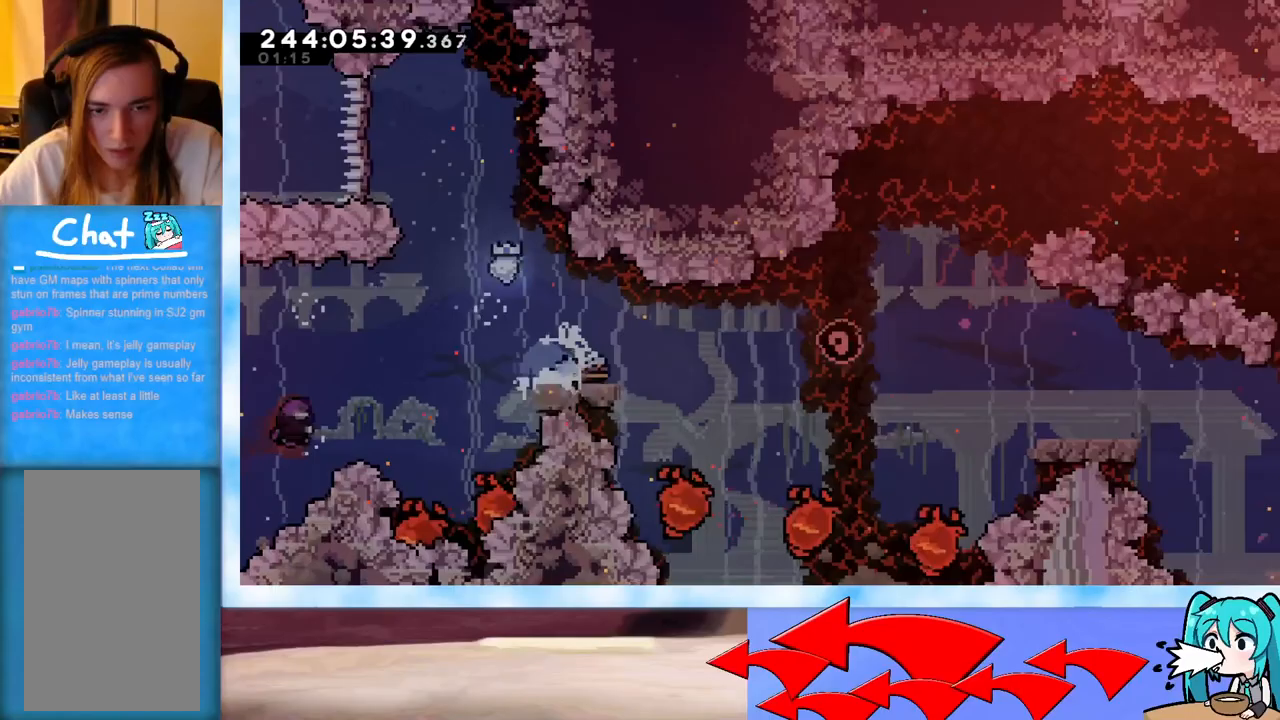
{"keys": ["right"], "events": [[33, "dash", "up"], [33, "down", "up"], [67, "jump", "down"], [400, "jump", "up"]]}
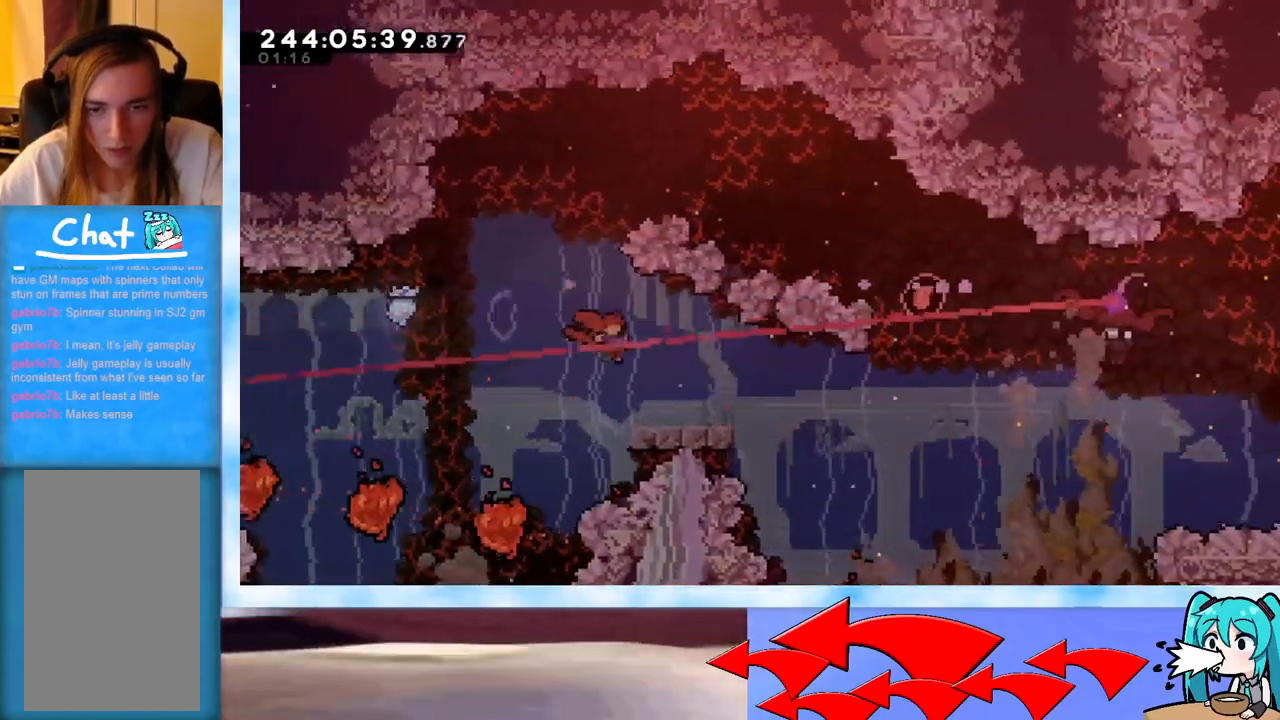
{"keys": ["jump", "right", "up"], "events": [[50, "dash", "down"], [50, "down", "down"], [134, "dash", "up"], [184, "down", "up"], [234, "jump", "down"], [367, "up", "down"]]}
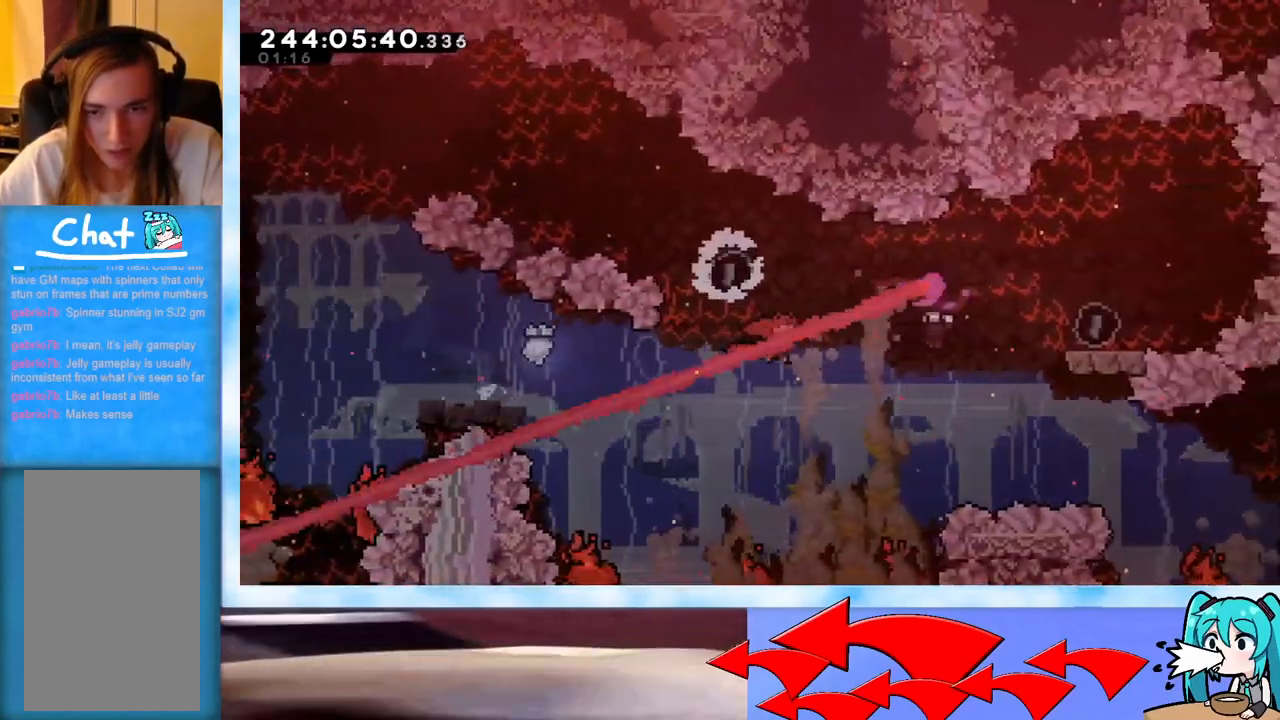
{"keys": ["right"], "events": [[117, "dash", "down"], [250, "dash", "up"], [250, "up", "up"], [300, "jump", "up"]]}